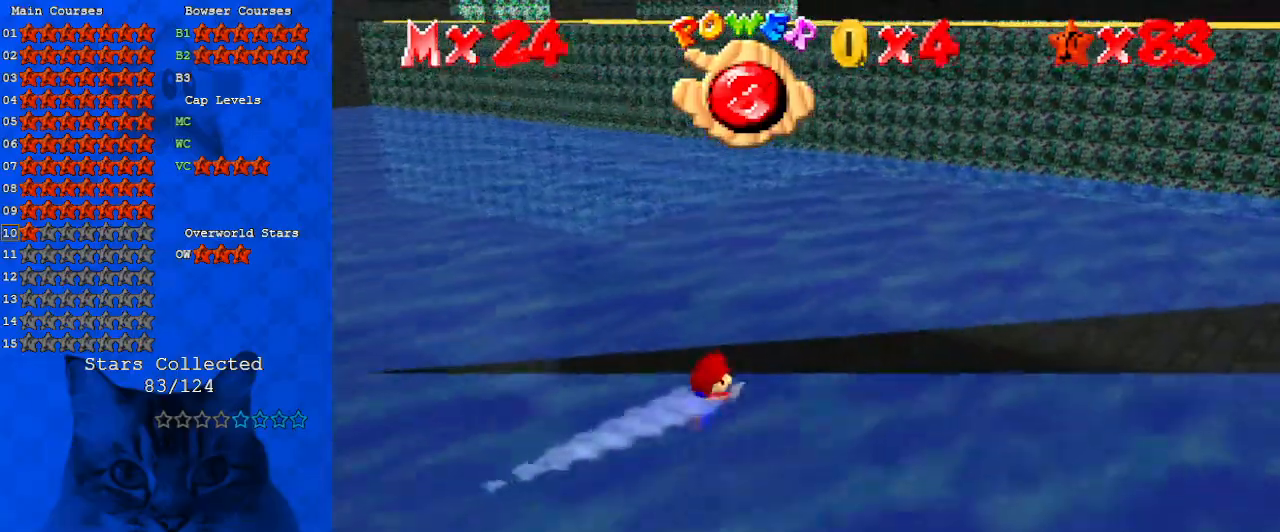
Gameplay with keyboard; each line is a JSON object with the keys held at the frame after it. "events" lists presses ("down") and releases ("up") of "a", "c", "ctrl", "d", "down", "left", "return", "right", "s", "shift", "up", "w", "x" and "y" between this image and that frame as [ms after this image, input, new state], when the widget could be followed in between. No other keys are recorded. Mouse input is not recorded.
{"keys": ["down"], "events": [[133, "shift", "up"], [233, "down", "down"], [400, "shift", "down"], [500, "shift", "up"]]}
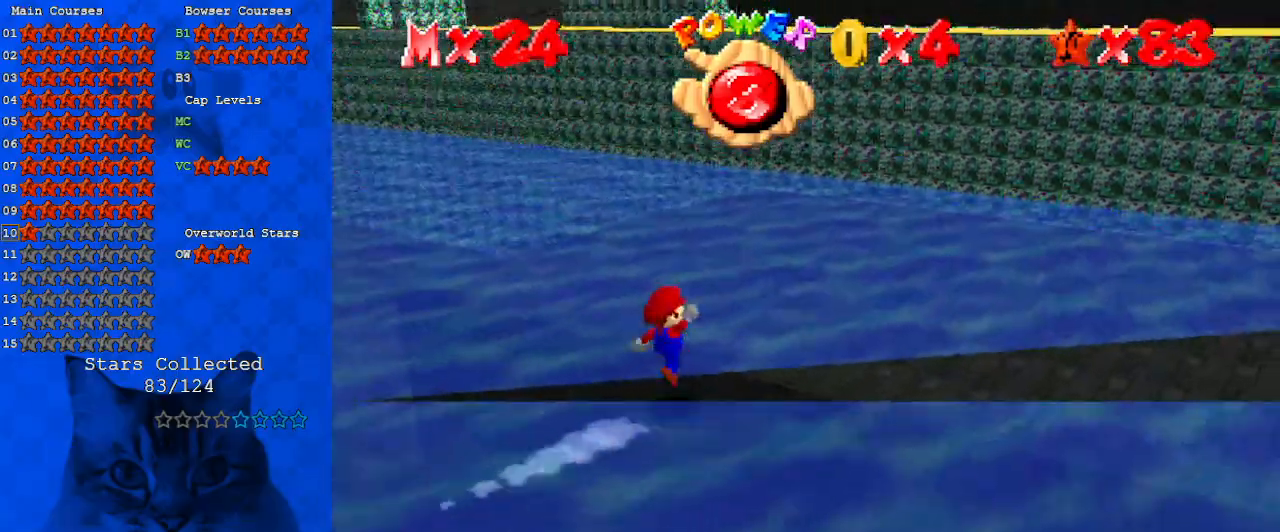
{"keys": ["right"], "events": [[67, "shift", "down"], [200, "down", "up"], [200, "right", "down"], [200, "shift", "up"], [300, "d", "down"], [367, "d", "up"]]}
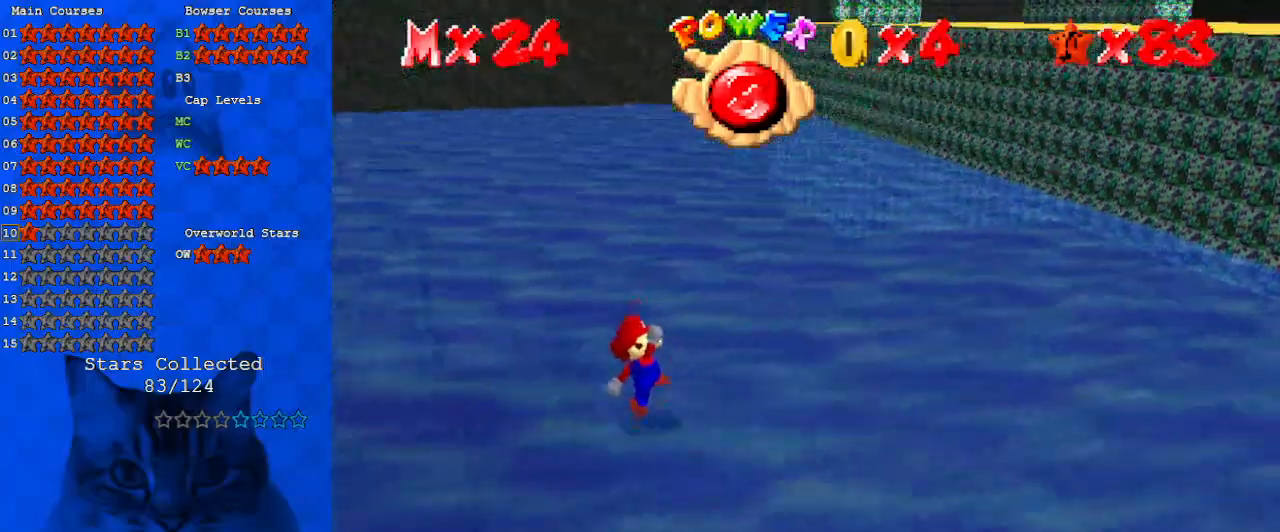
{"keys": ["right", "up"], "events": [[67, "right", "up"], [400, "up", "down"], [433, "right", "down"]]}
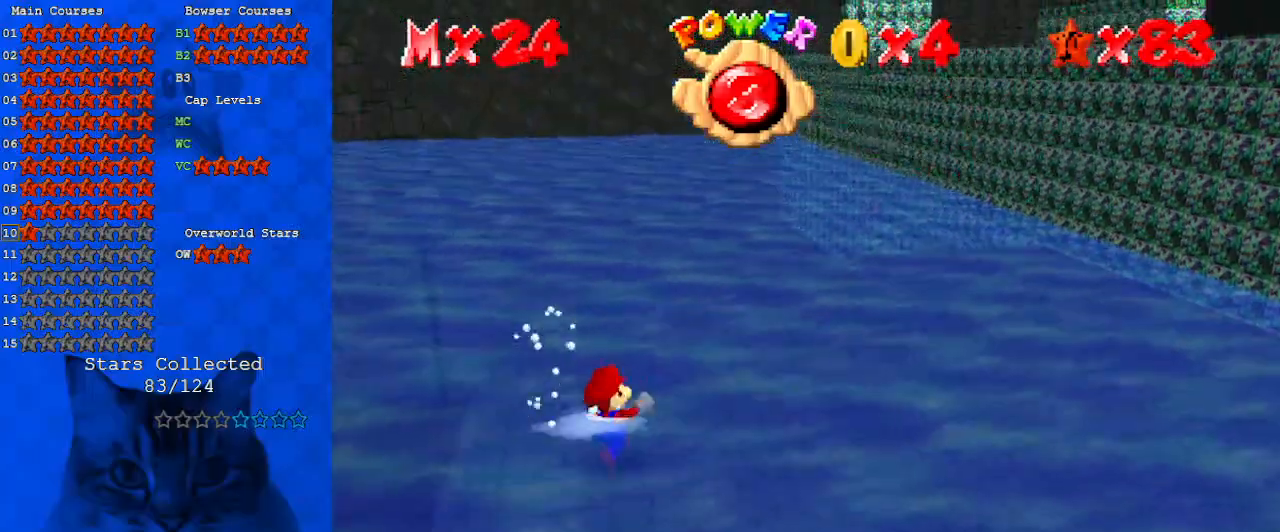
{"keys": ["right", "up"], "events": []}
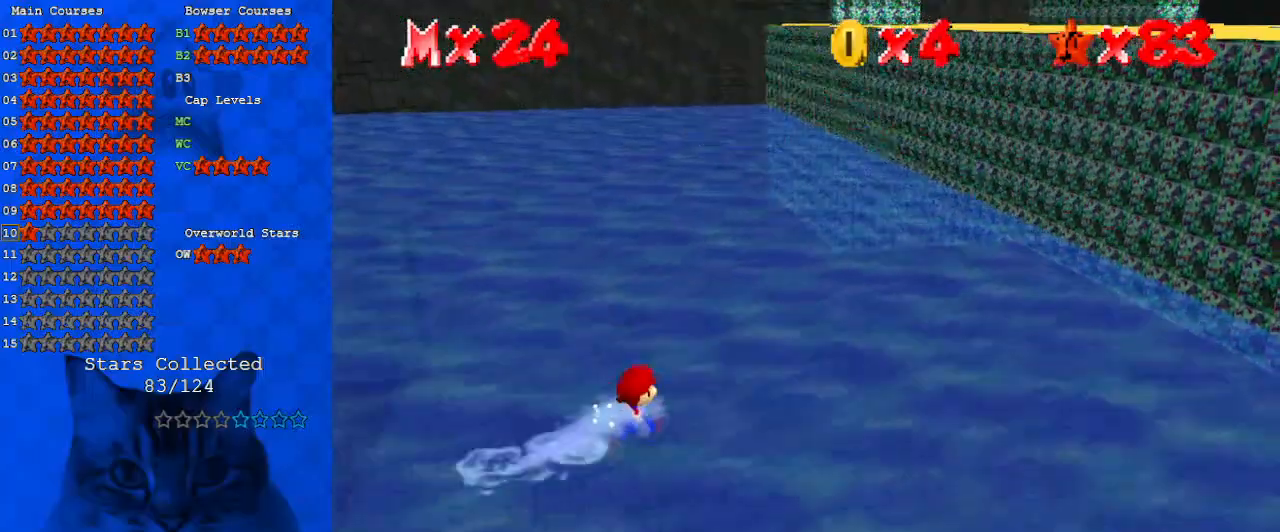
{"keys": ["up"], "events": [[100, "shift", "down"], [133, "ctrl", "down"], [267, "ctrl", "up"], [267, "shift", "up"], [400, "right", "up"]]}
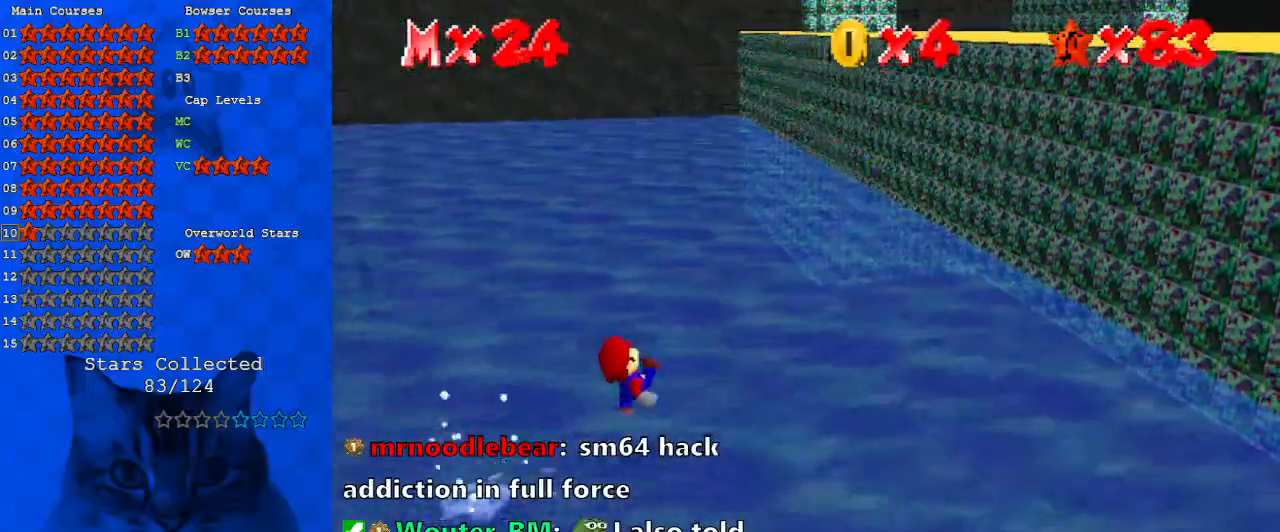
{"keys": ["up"], "events": [[133, "shift", "down"], [333, "shift", "up"]]}
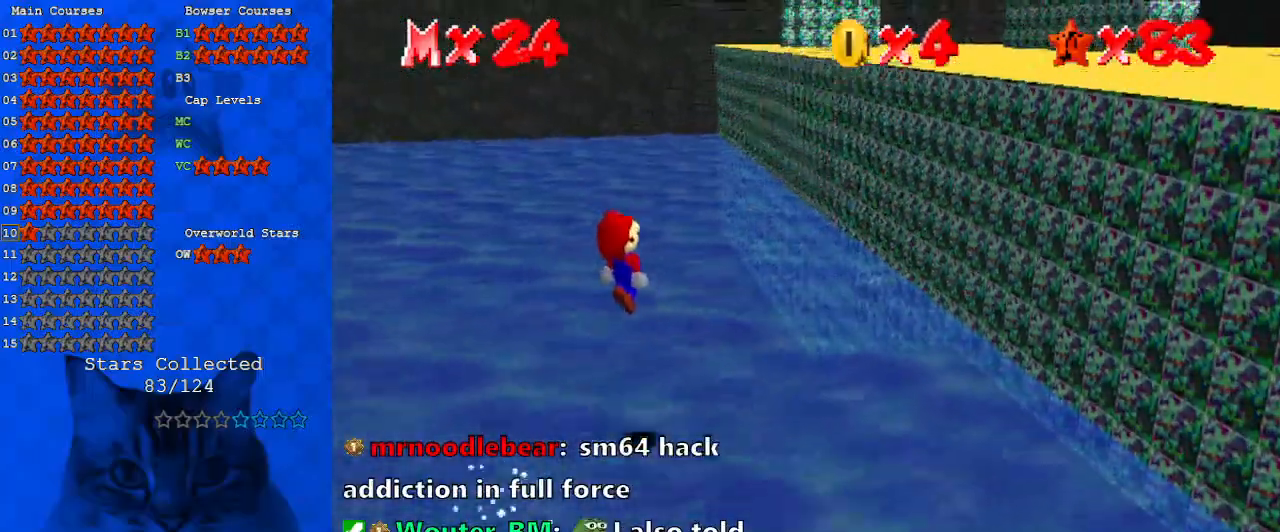
{"keys": ["shift", "up"], "events": [[433, "shift", "down"]]}
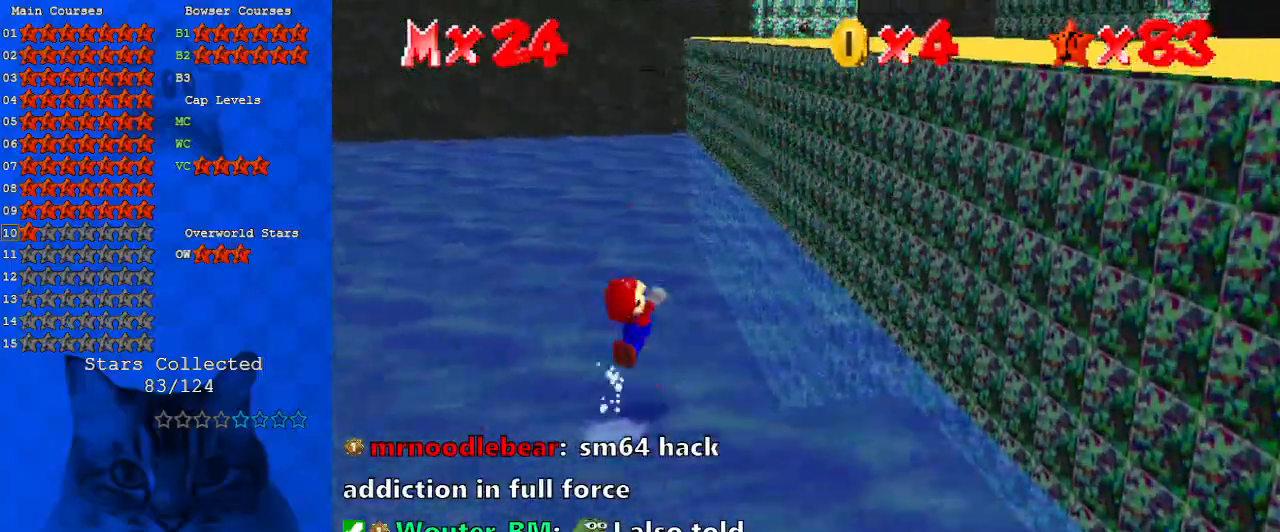
{"keys": ["shift", "up"], "events": [[367, "w", "down"], [433, "w", "up"]]}
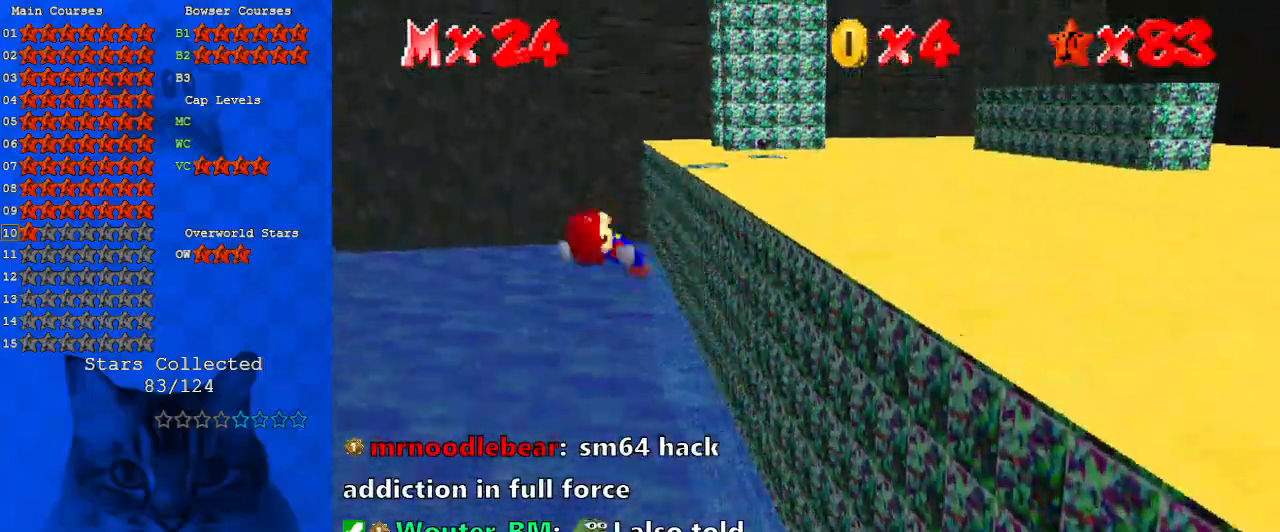
{"keys": ["right", "shift"], "events": [[100, "right", "down"], [267, "shift", "up"], [267, "up", "up"], [467, "shift", "down"]]}
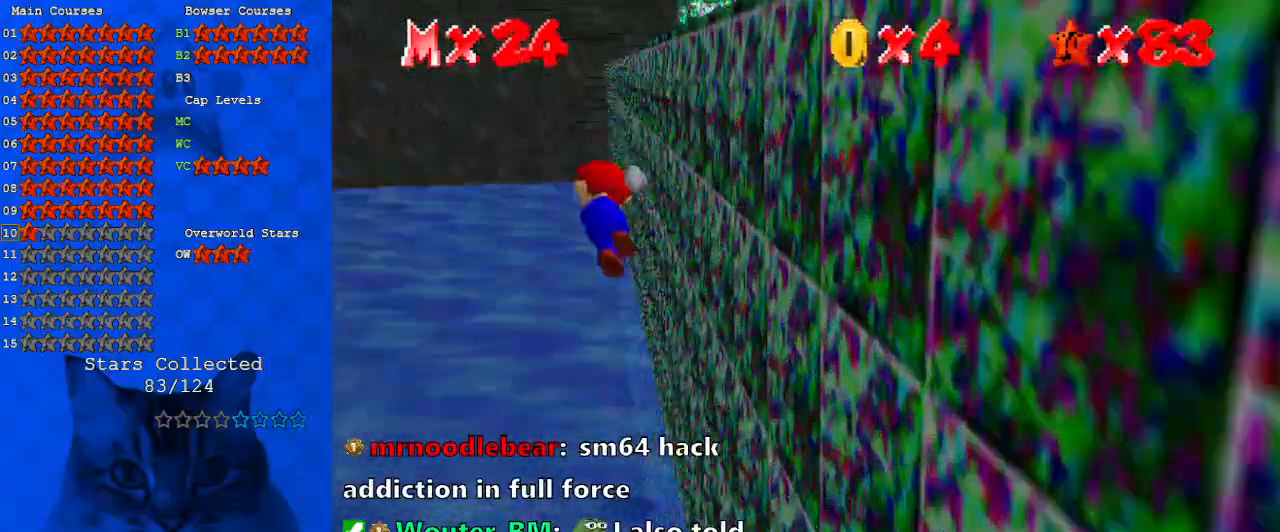
{"keys": ["right", "shift"], "events": []}
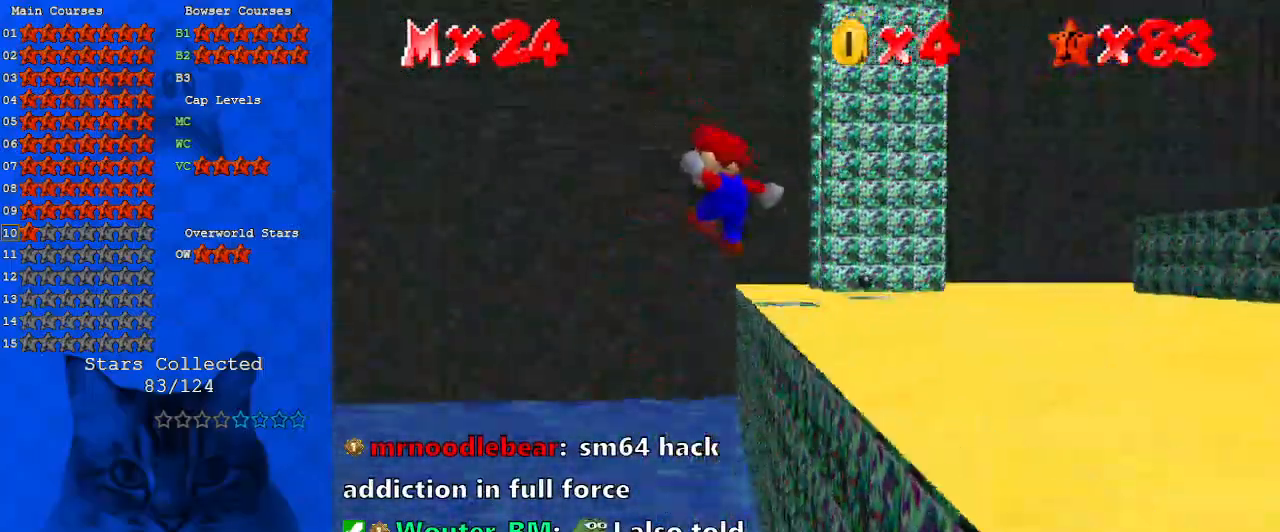
{"keys": ["right"], "events": [[267, "shift", "up"]]}
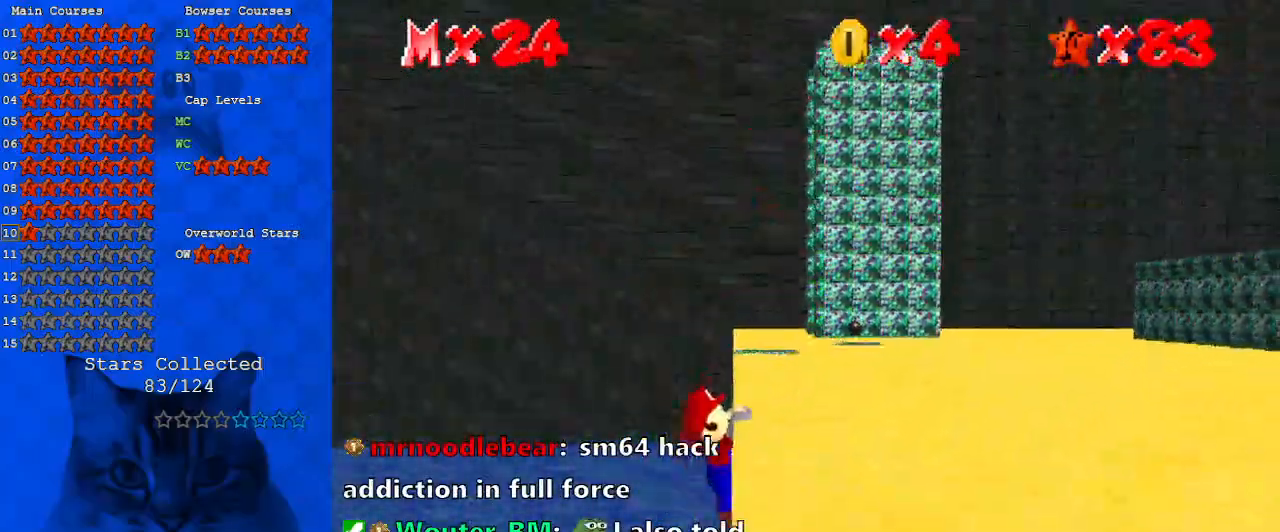
{"keys": [], "events": [[300, "right", "up"]]}
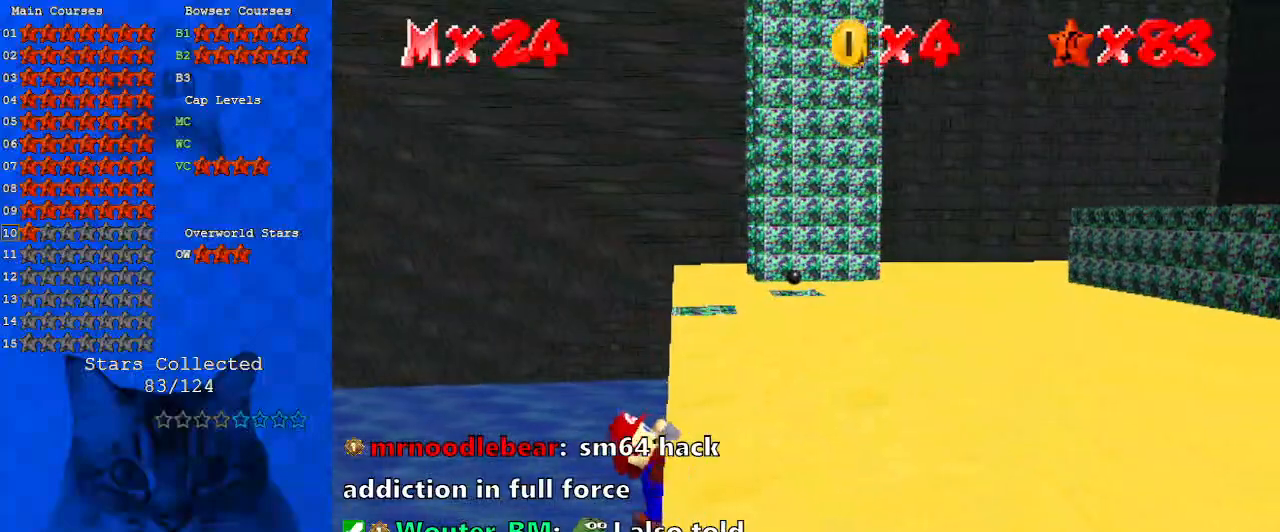
{"keys": [], "events": []}
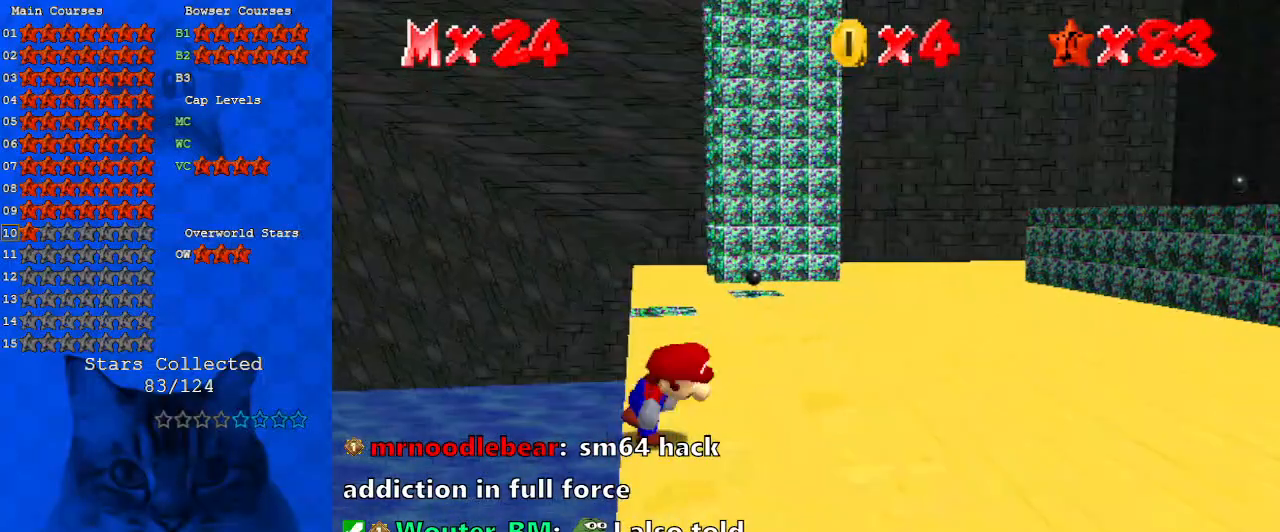
{"keys": ["shift", "up"], "events": [[200, "shift", "down"], [233, "left", "down"], [233, "up", "down"], [467, "left", "up"]]}
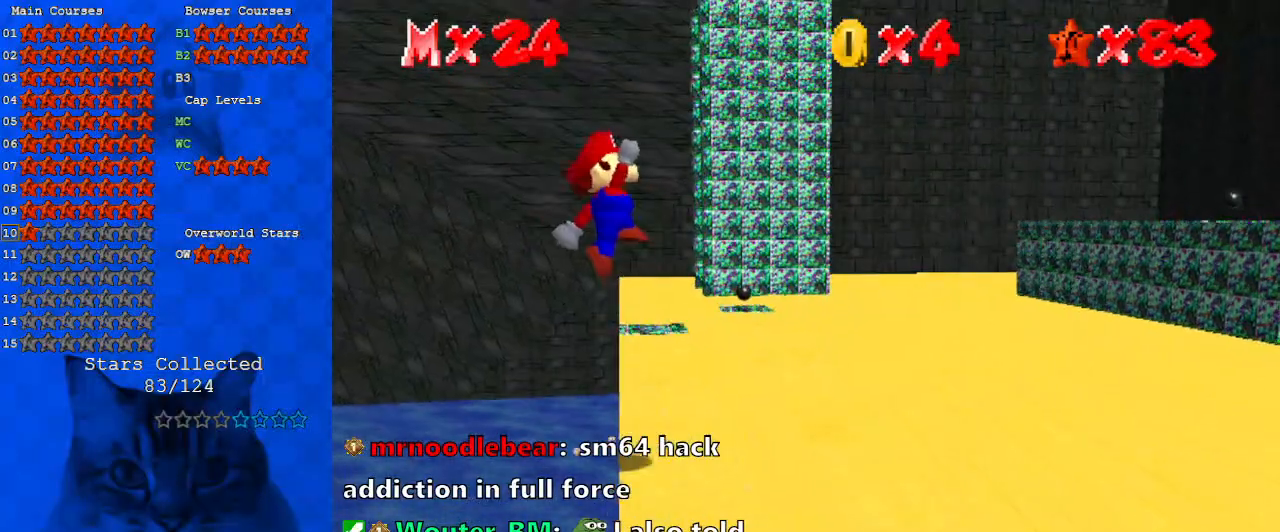
{"keys": ["right", "up"], "events": [[333, "shift", "up"], [467, "right", "down"]]}
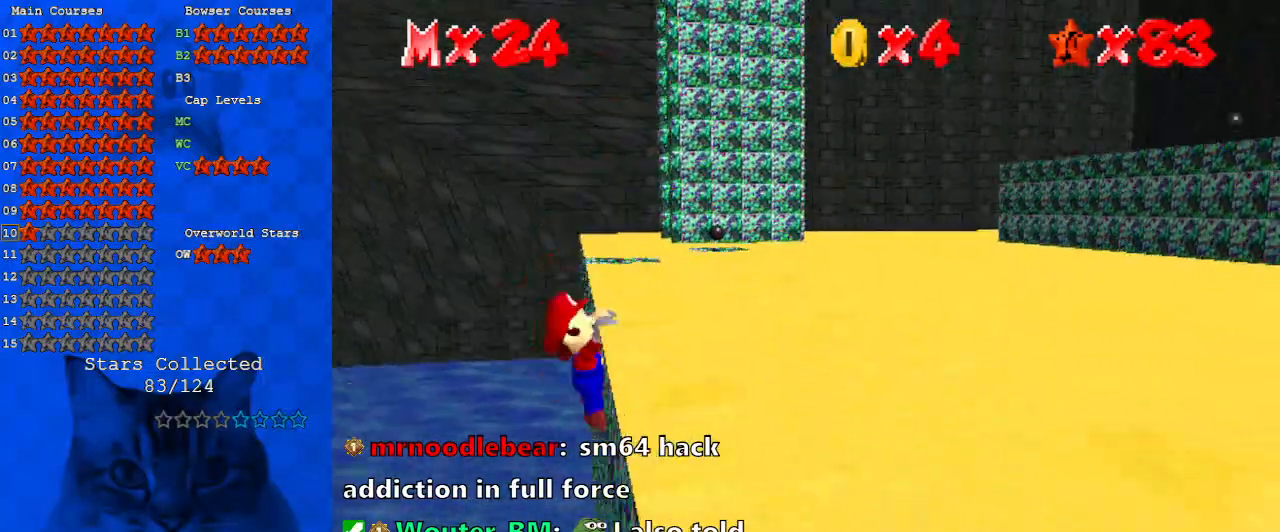
{"keys": [], "events": [[167, "up", "up"], [433, "right", "up"]]}
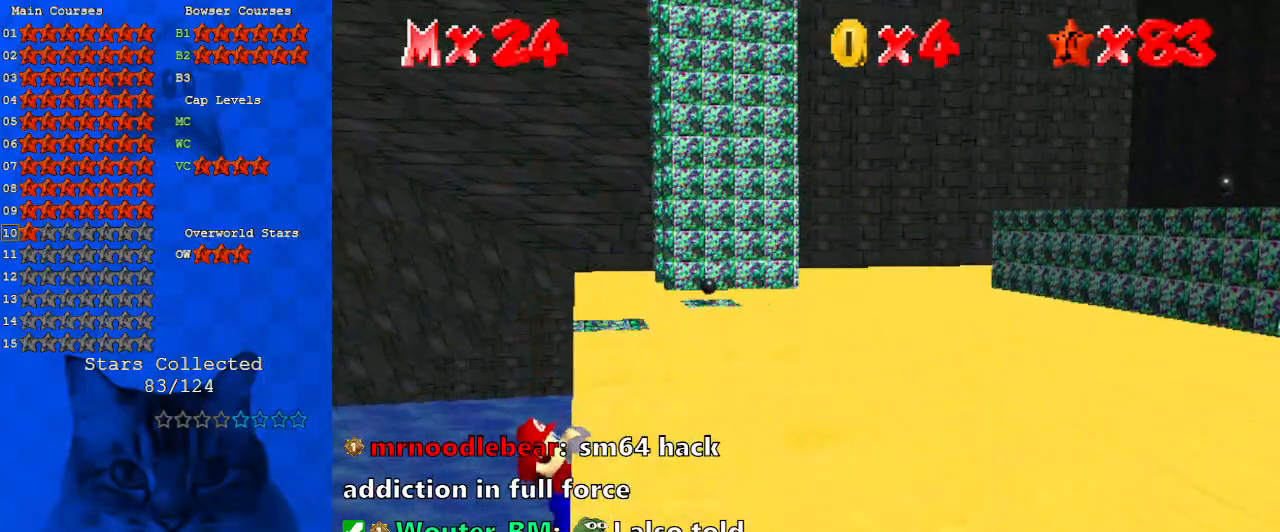
{"keys": [], "events": []}
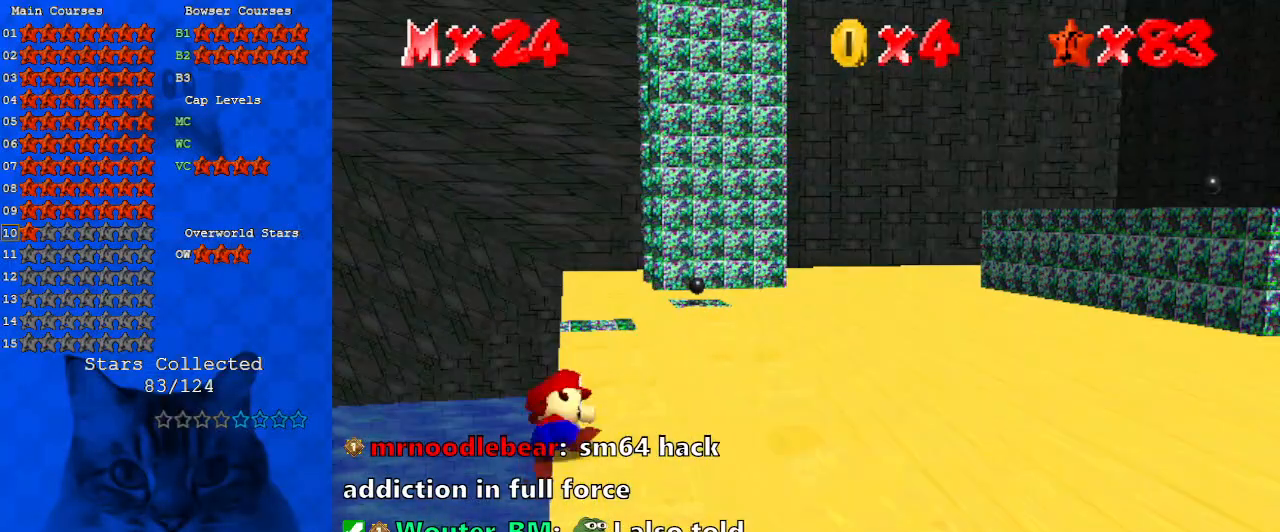
{"keys": ["left", "shift", "up"], "events": [[367, "shift", "down"], [433, "left", "down"], [433, "up", "down"]]}
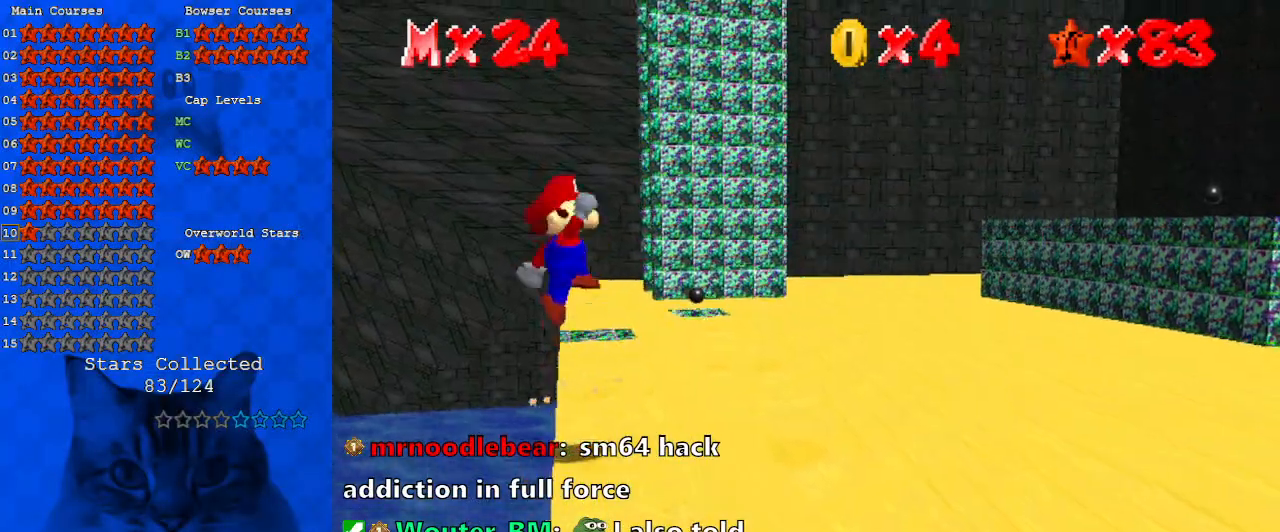
{"keys": ["shift", "up"], "events": [[167, "left", "up"]]}
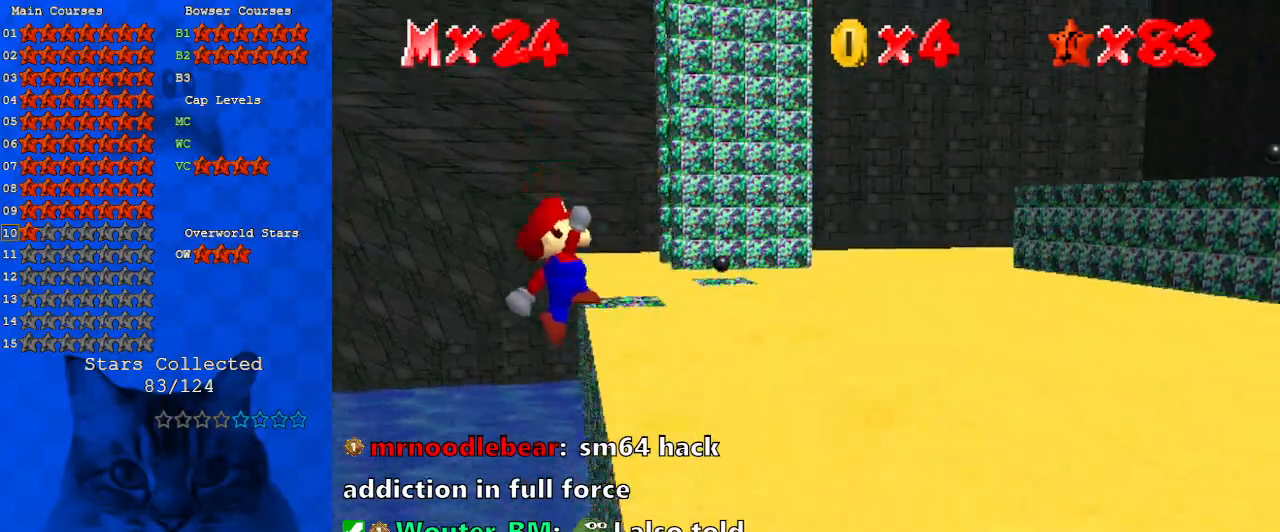
{"keys": ["right"], "events": [[33, "shift", "up"], [67, "right", "down"], [367, "up", "up"]]}
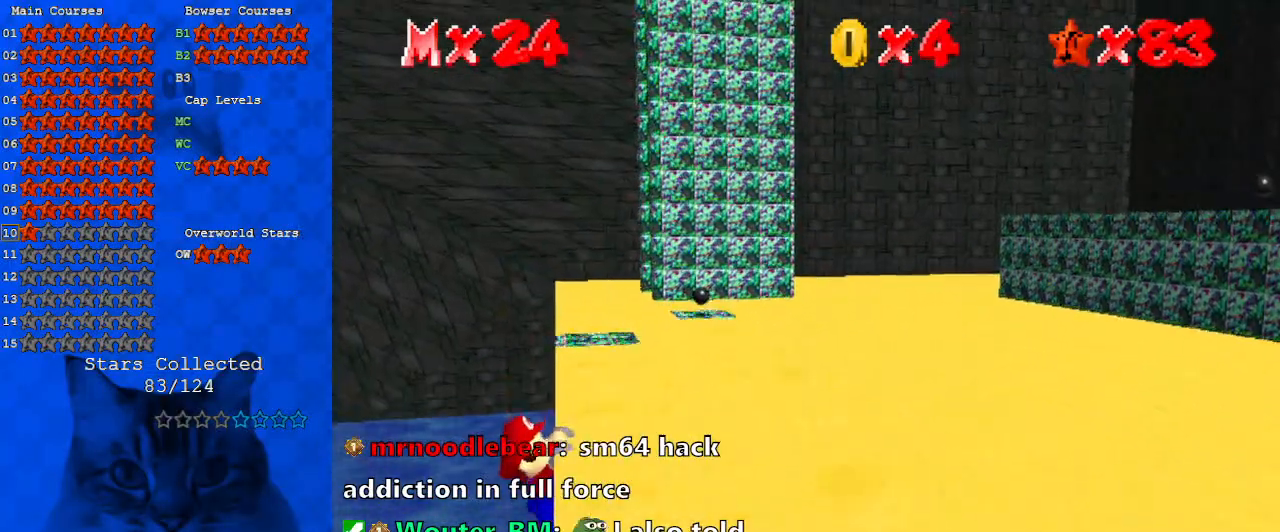
{"keys": [], "events": [[100, "right", "up"]]}
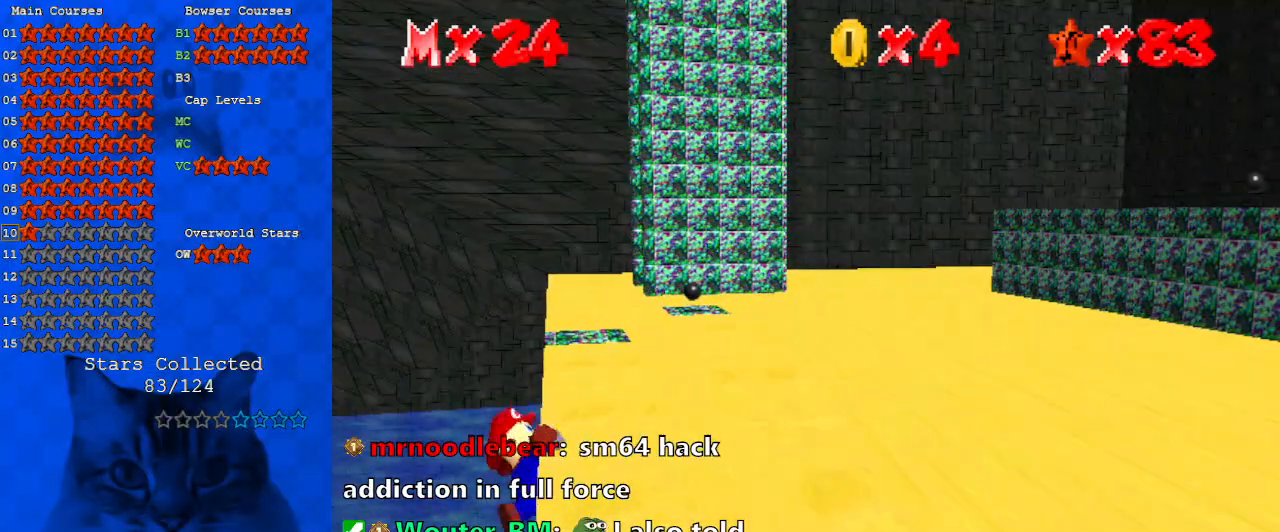
{"keys": [], "events": []}
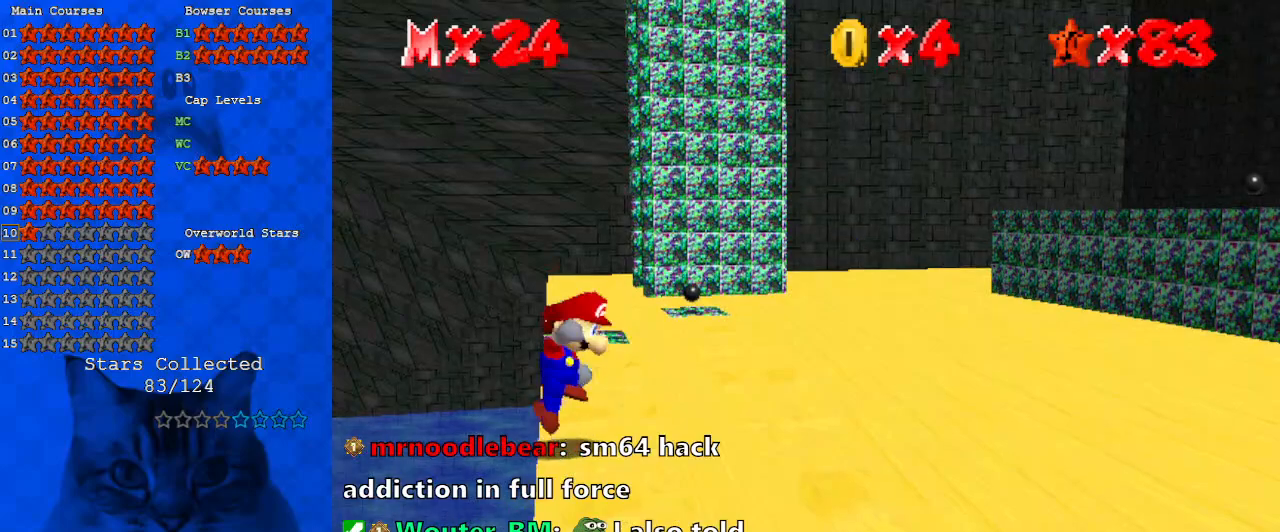
{"keys": ["shift", "up"], "events": [[33, "shift", "down"], [67, "left", "down"], [67, "up", "down"], [300, "left", "up"]]}
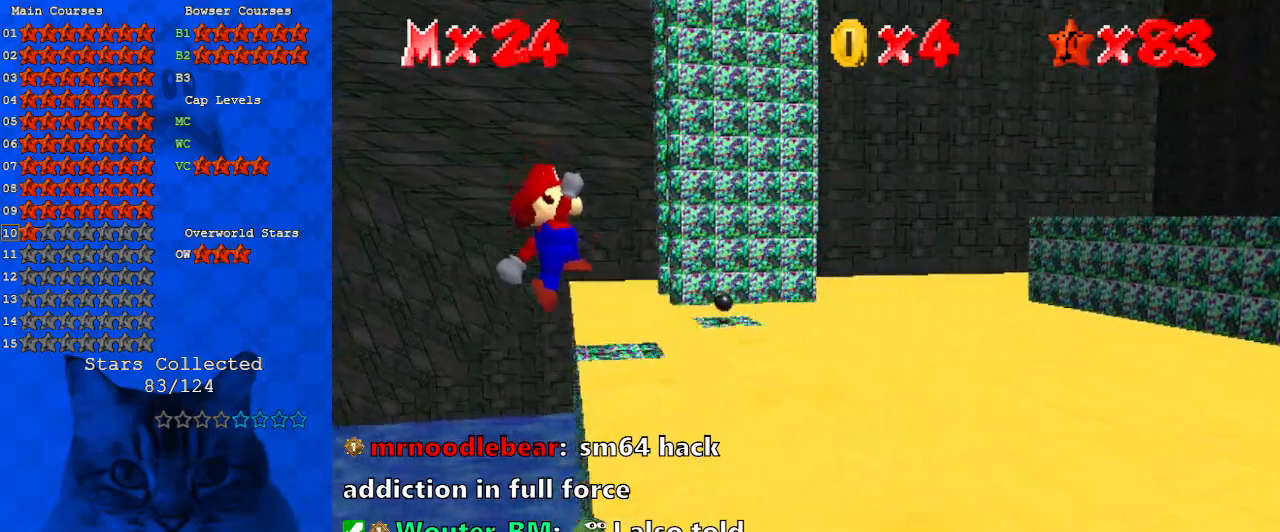
{"keys": ["right"], "events": [[133, "right", "down"], [167, "shift", "up"], [400, "up", "up"]]}
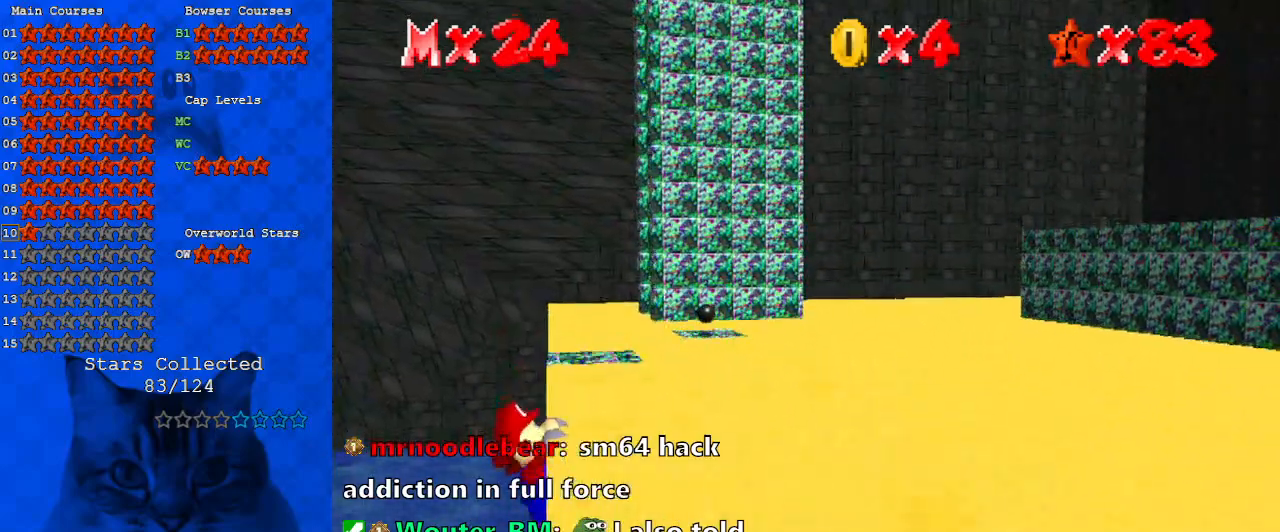
{"keys": [], "events": [[233, "right", "up"]]}
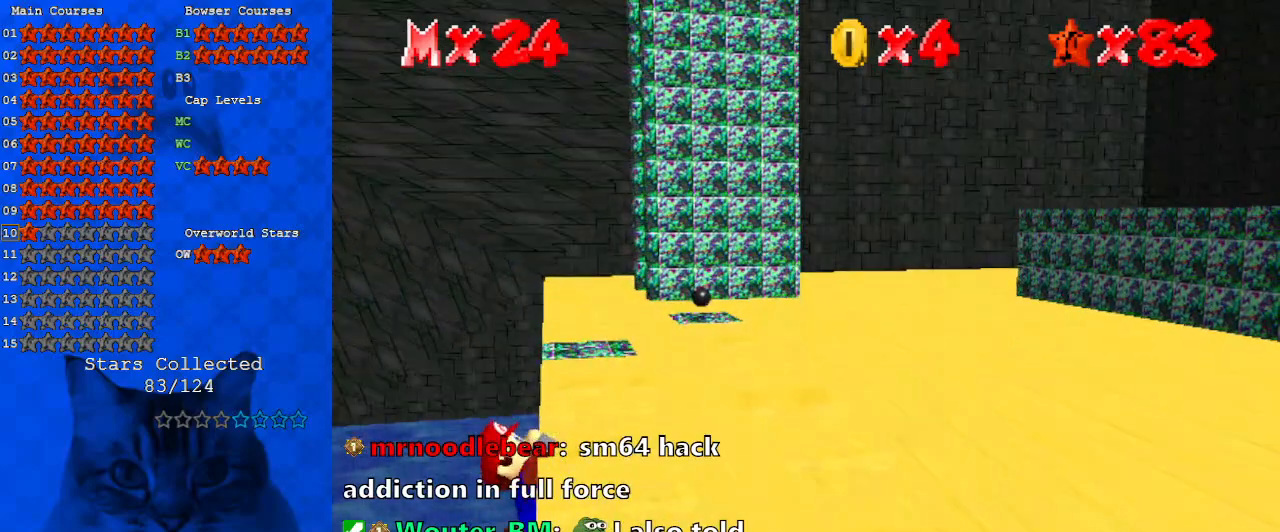
{"keys": [], "events": []}
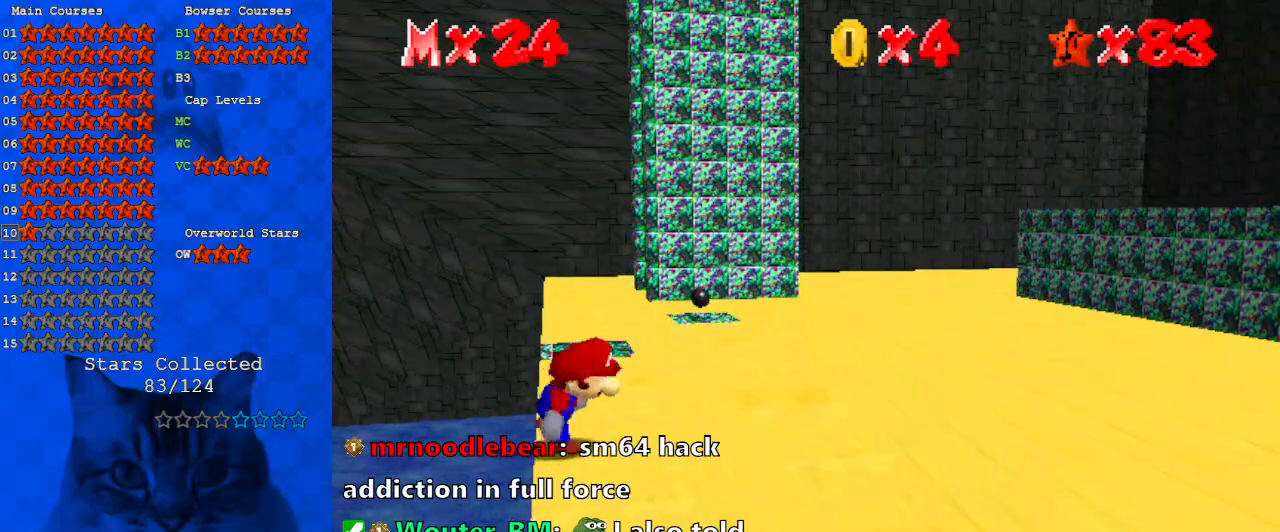
{"keys": ["shift", "up"], "events": [[167, "shift", "down"], [200, "left", "down"], [200, "up", "down"], [500, "left", "up"]]}
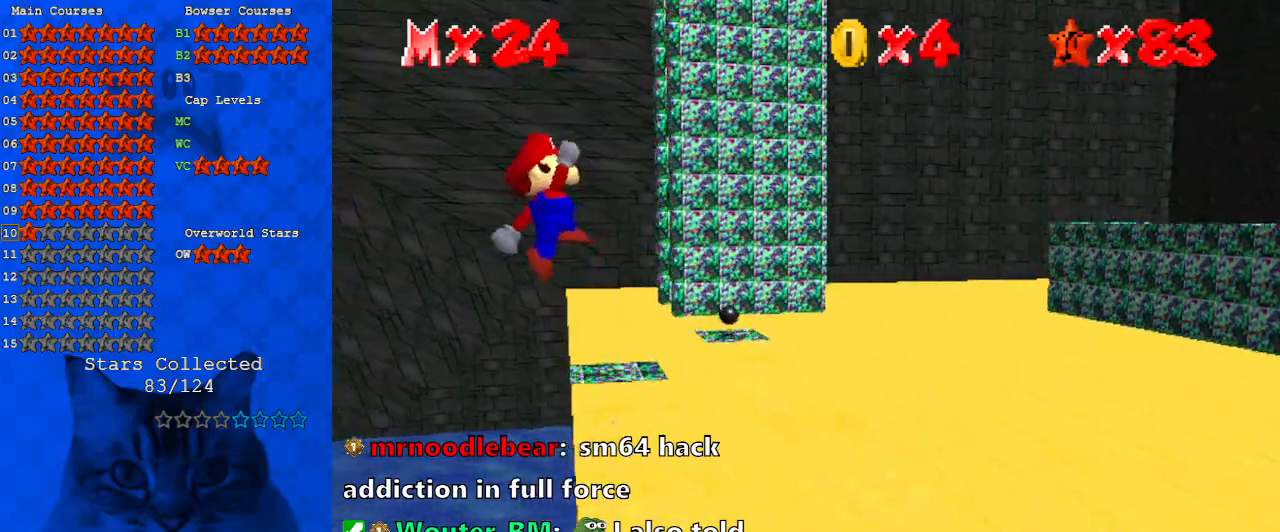
{"keys": ["right", "up"], "events": [[300, "right", "down"], [400, "shift", "up"]]}
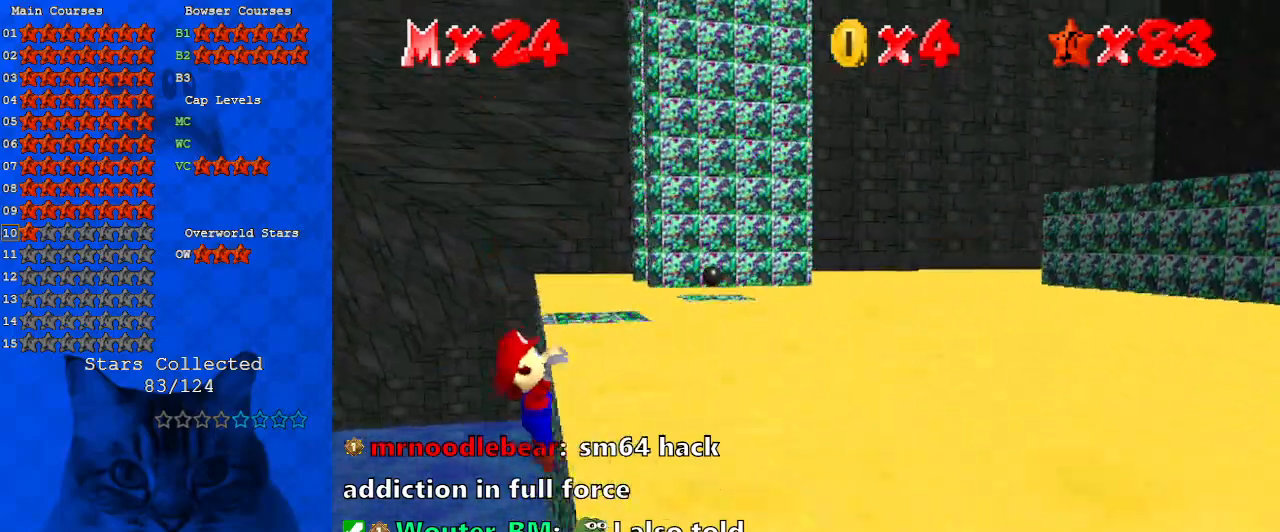
{"keys": [], "events": [[100, "up", "up"], [433, "right", "up"]]}